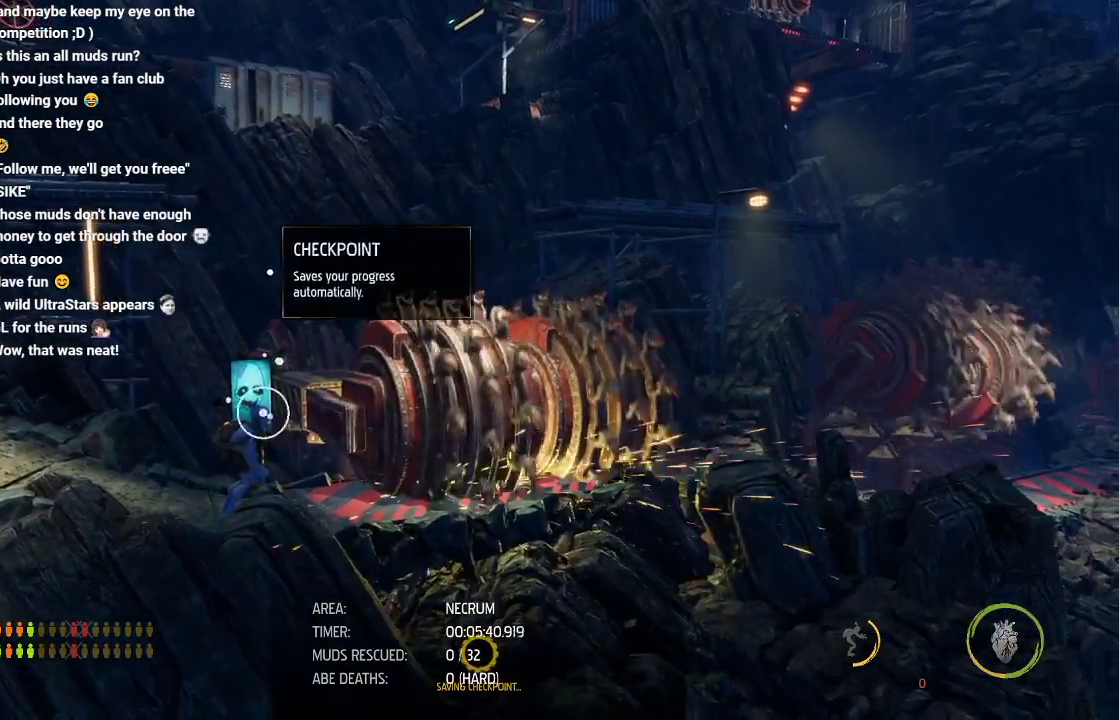
Gameplay with a controller (Xbox layout); each line is a JSON object with the inputs held at the frame after it. "events" lists button and stick changes between this image and that frame as [ms after this image, input, new state], when the widget could be followed in between. Not read: right_stick.
{"buttons": ["R1"], "left_stick": "right", "events": [[167, "left_stick", "right"]]}
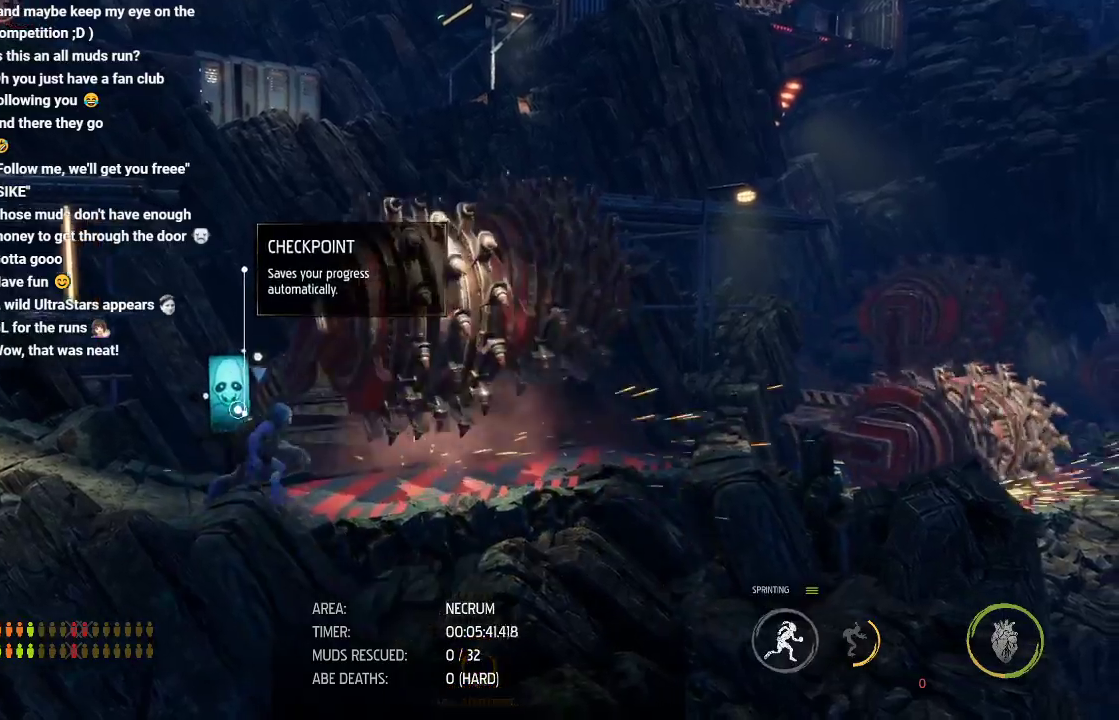
{"buttons": ["R1"], "left_stick": "right", "events": []}
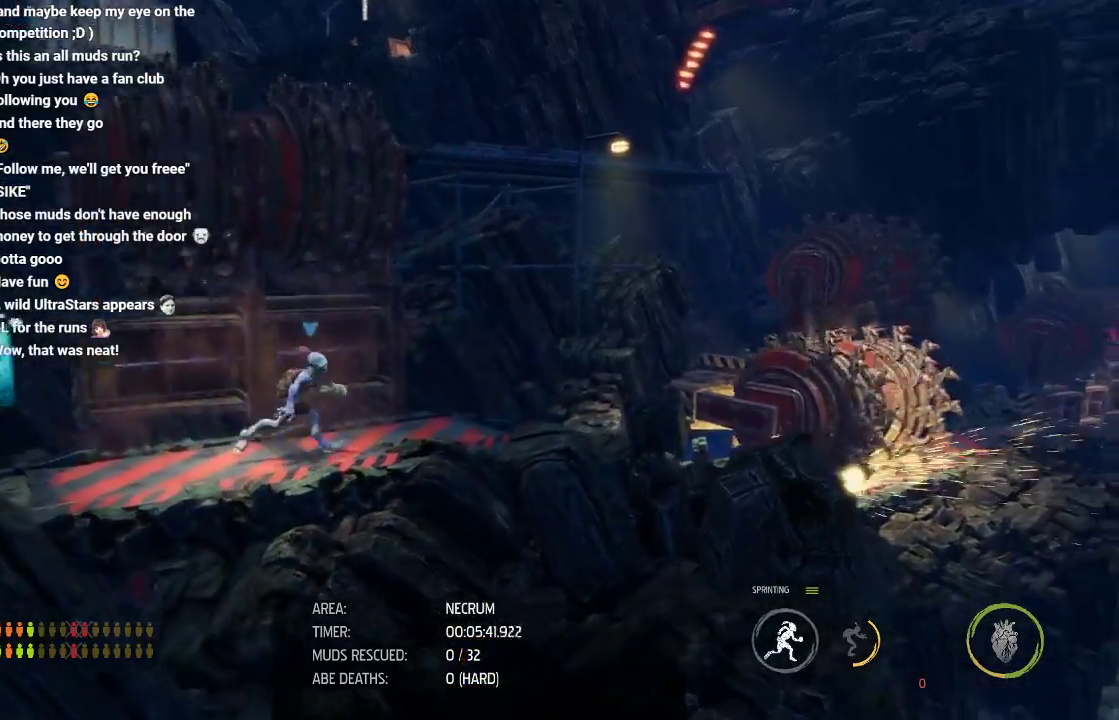
{"buttons": ["R1"], "left_stick": "right", "events": []}
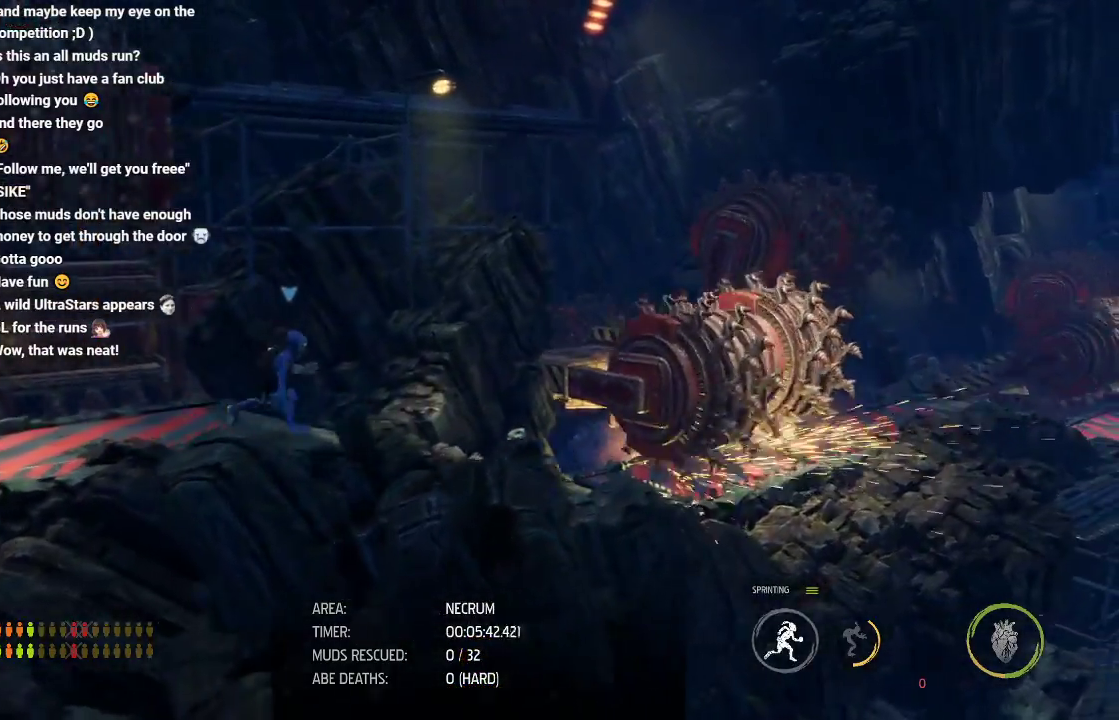
{"buttons": ["R1"], "left_stick": "right", "events": []}
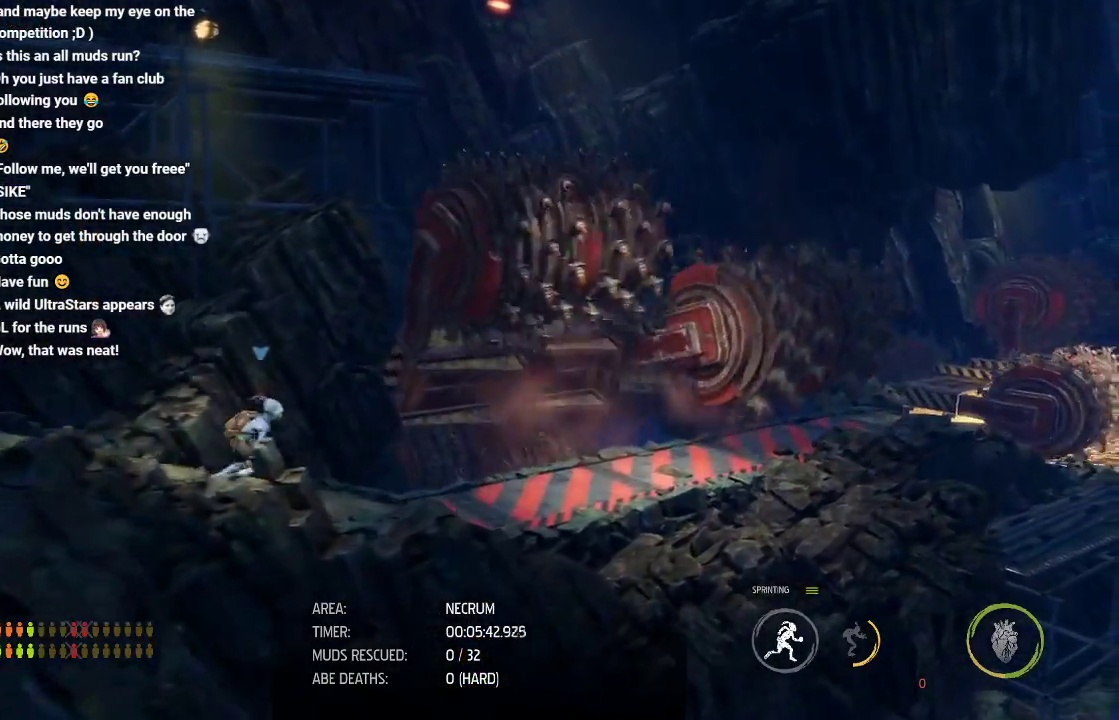
{"buttons": ["R1"], "left_stick": "right", "events": []}
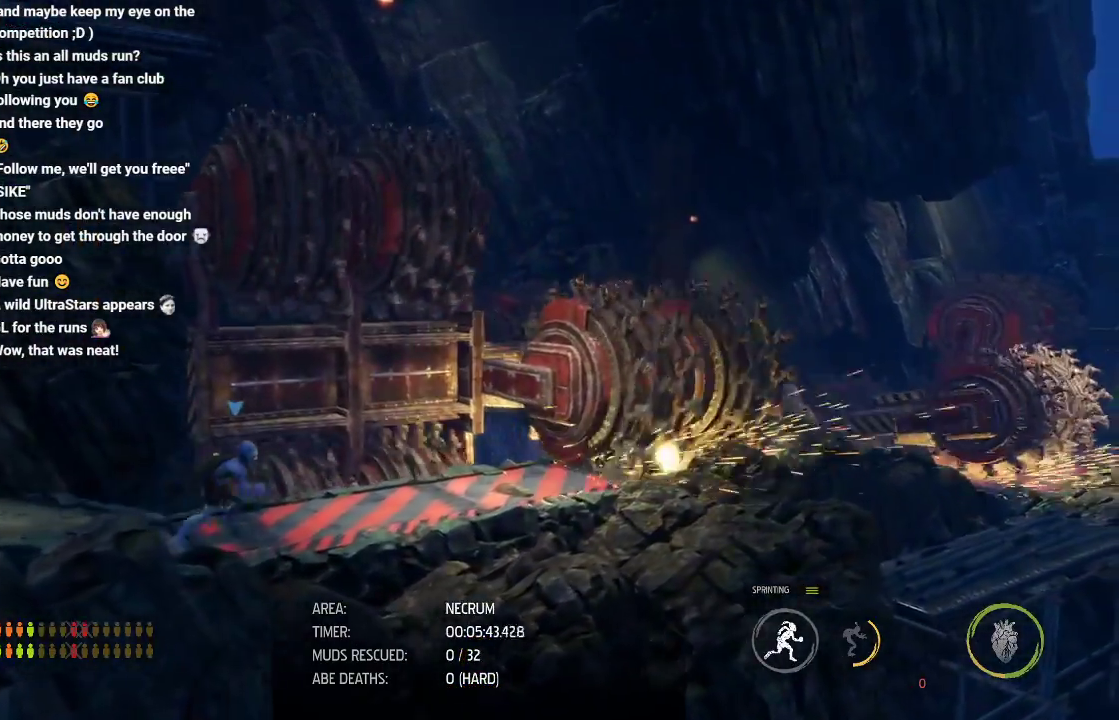
{"buttons": ["R1"], "left_stick": "center", "events": [[500, "left_stick", "center"]]}
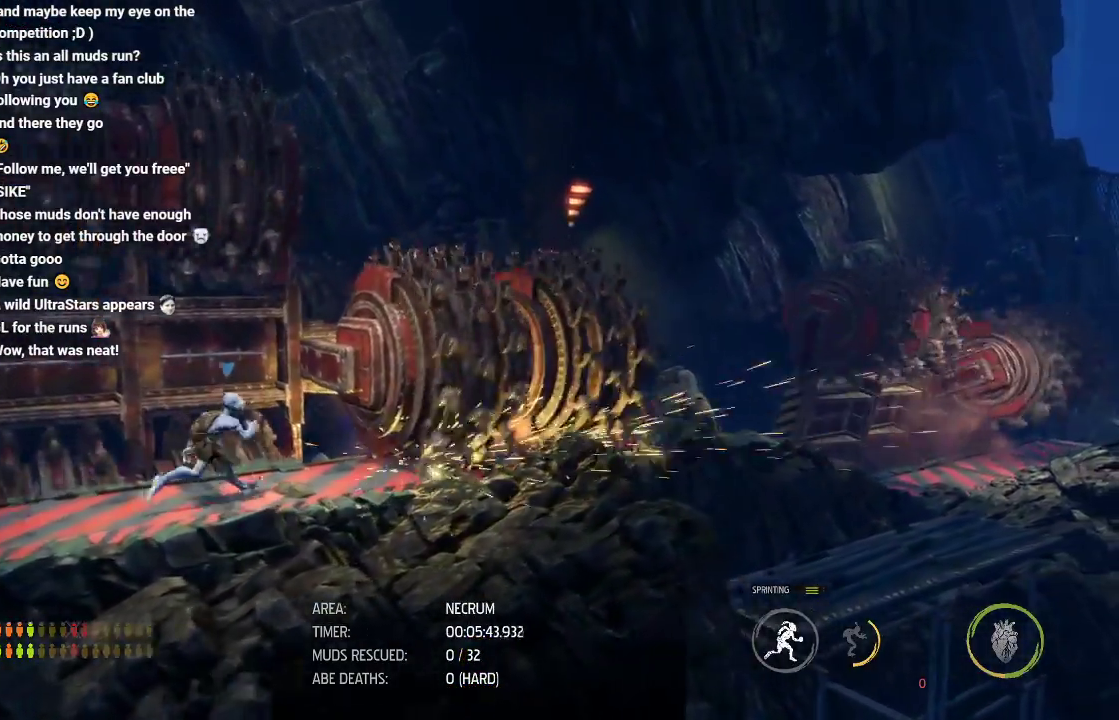
{"buttons": ["R1"], "left_stick": "right", "events": [[133, "left_stick", "right"]]}
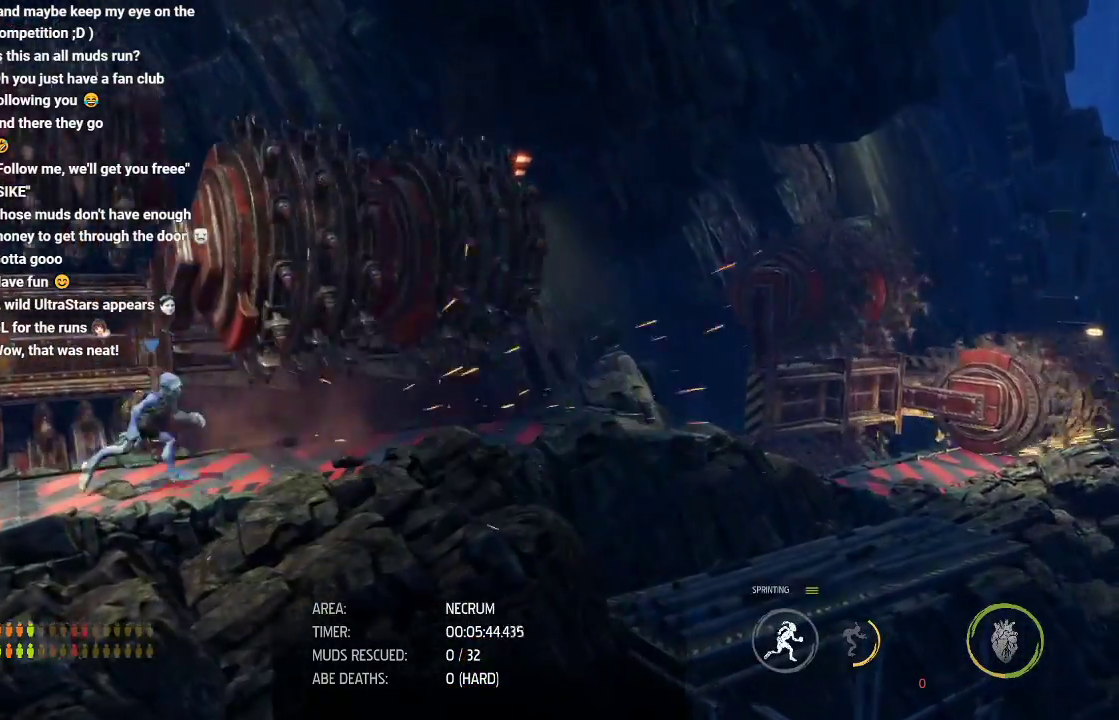
{"buttons": ["R1"], "left_stick": "right", "events": []}
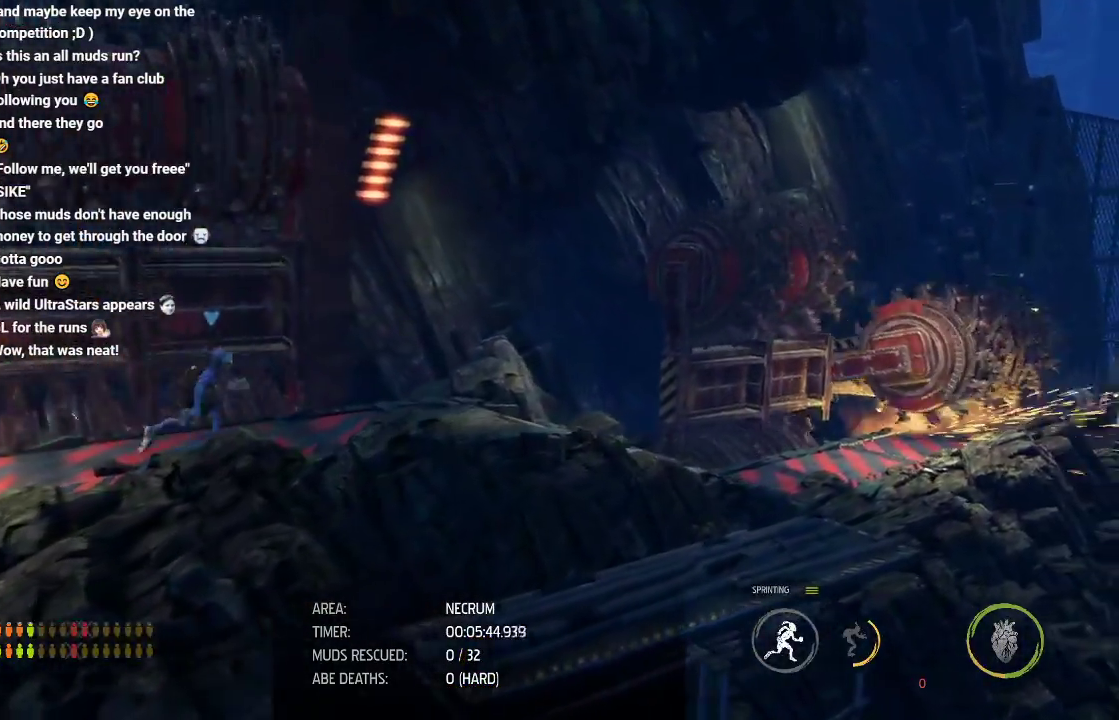
{"buttons": ["R1"], "left_stick": "right", "events": []}
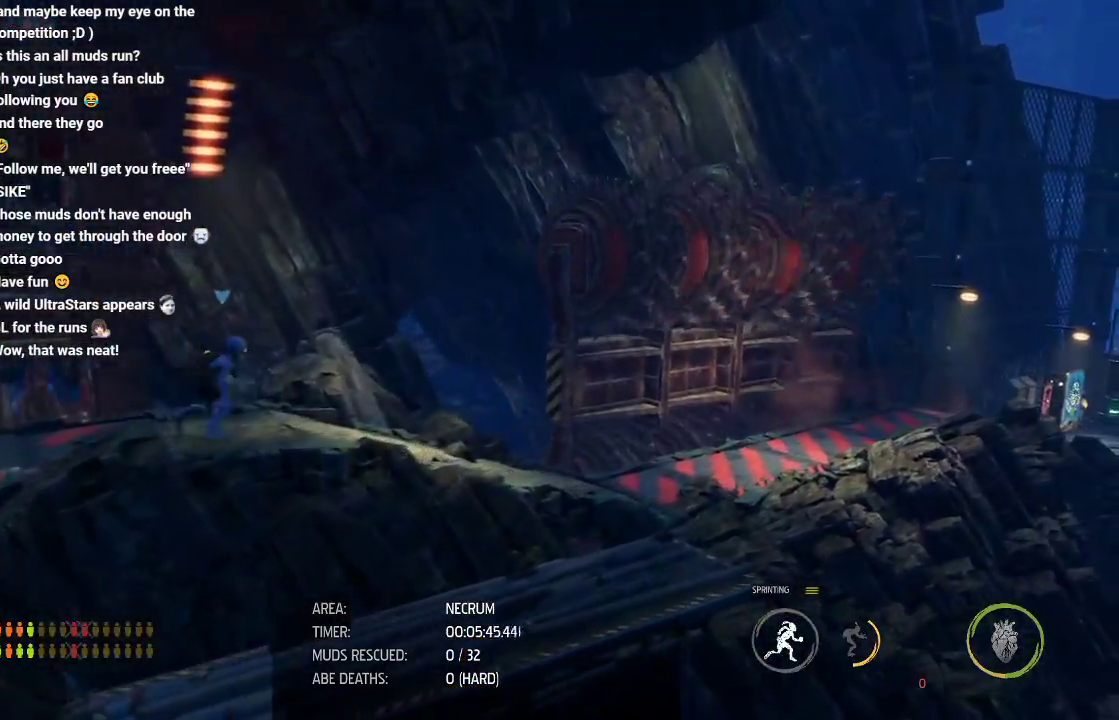
{"buttons": ["R1"], "left_stick": "right", "events": []}
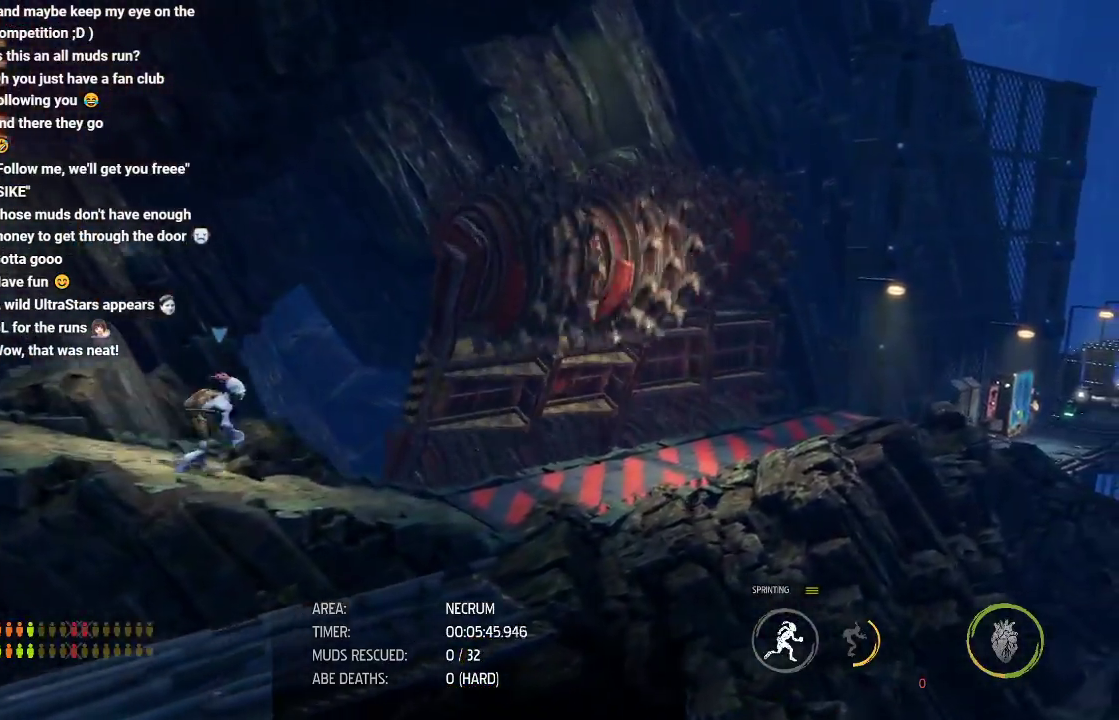
{"buttons": ["R1"], "left_stick": "center", "events": [[483, "left_stick", "center"]]}
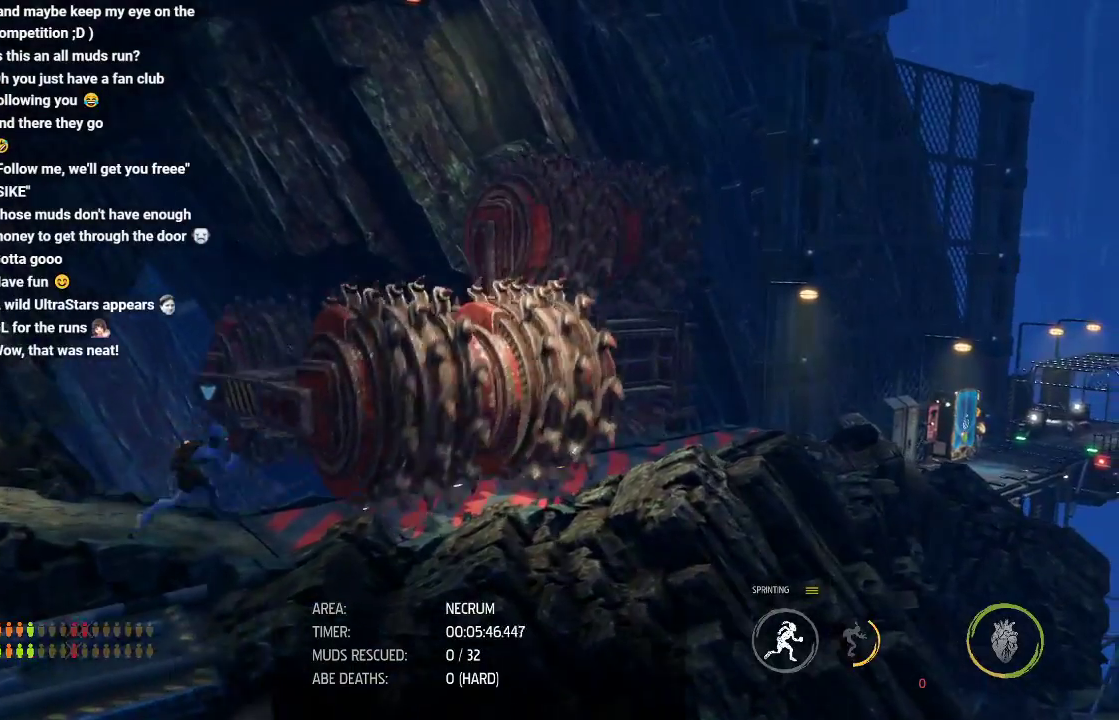
{"buttons": ["R1"], "left_stick": "center", "events": []}
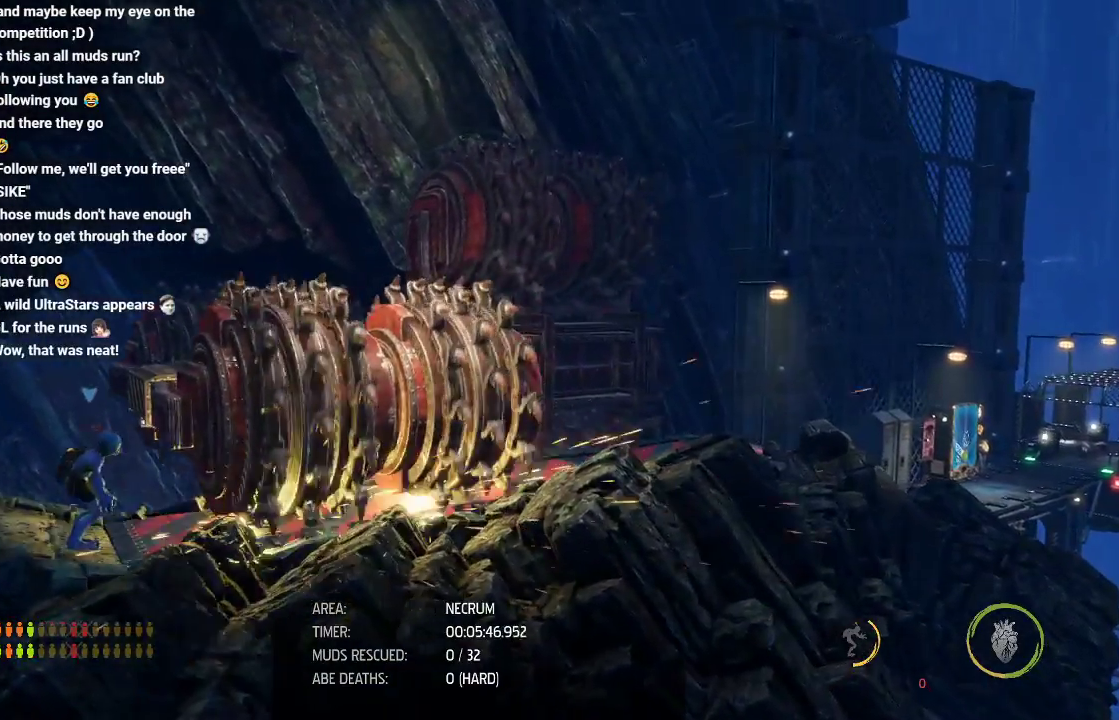
{"buttons": ["R1"], "left_stick": "right", "events": [[167, "left_stick", "right"]]}
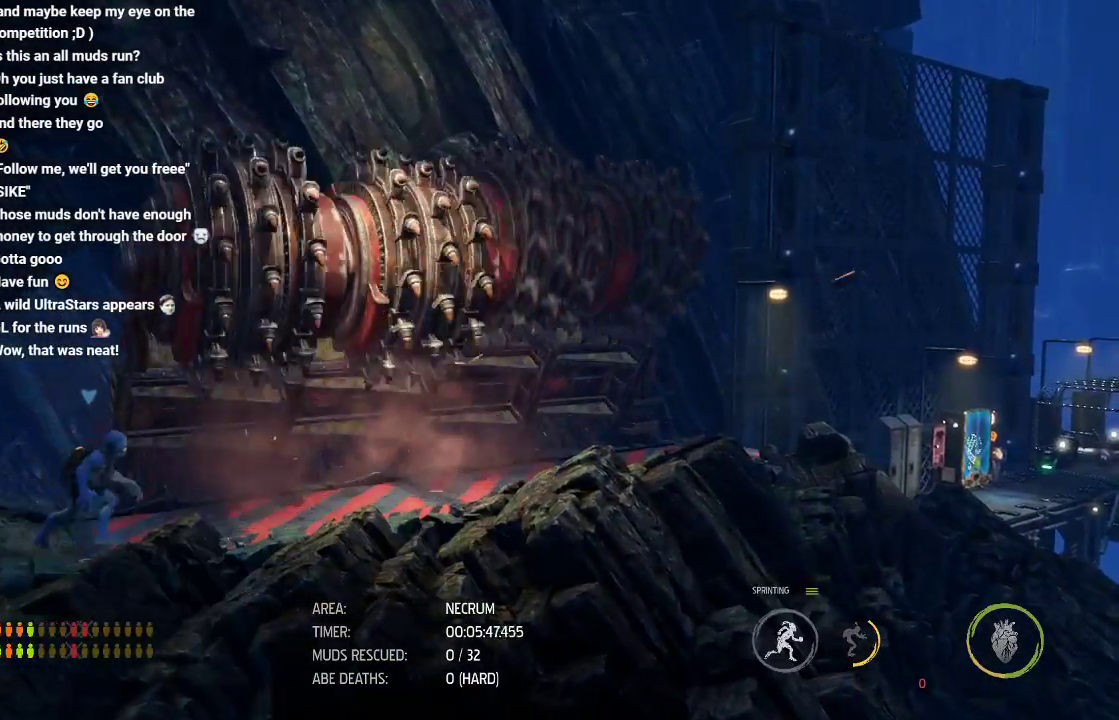
{"buttons": ["R1"], "left_stick": "right", "events": []}
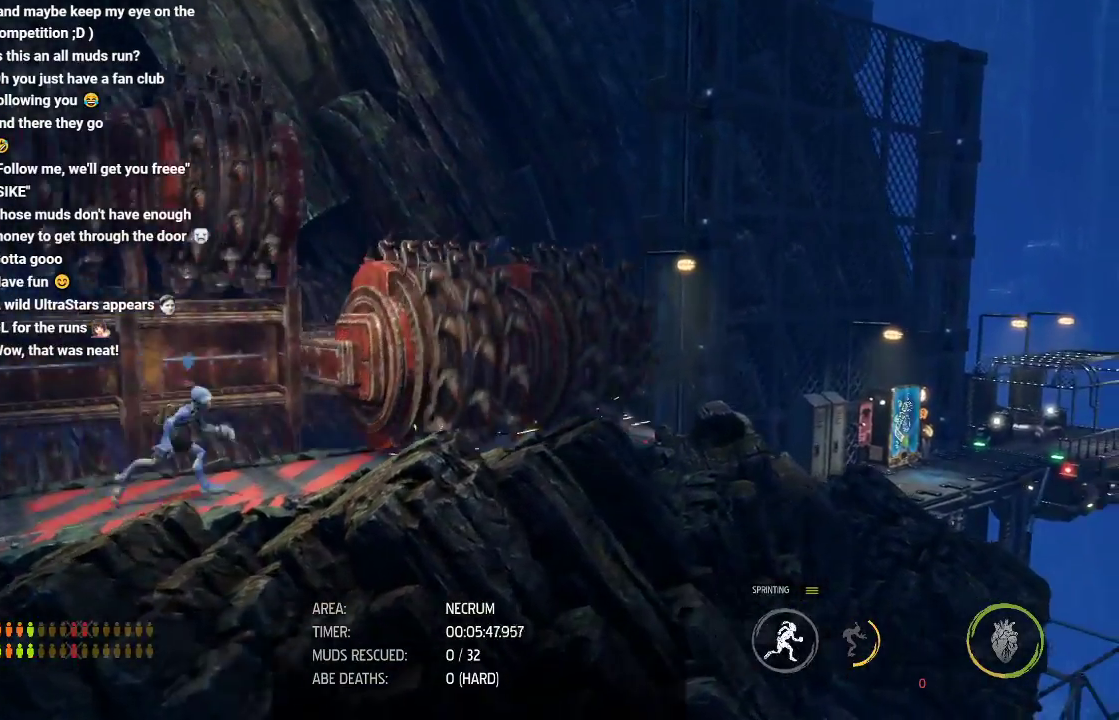
{"buttons": ["R1"], "left_stick": "center", "events": [[83, "left_stick", "center"]]}
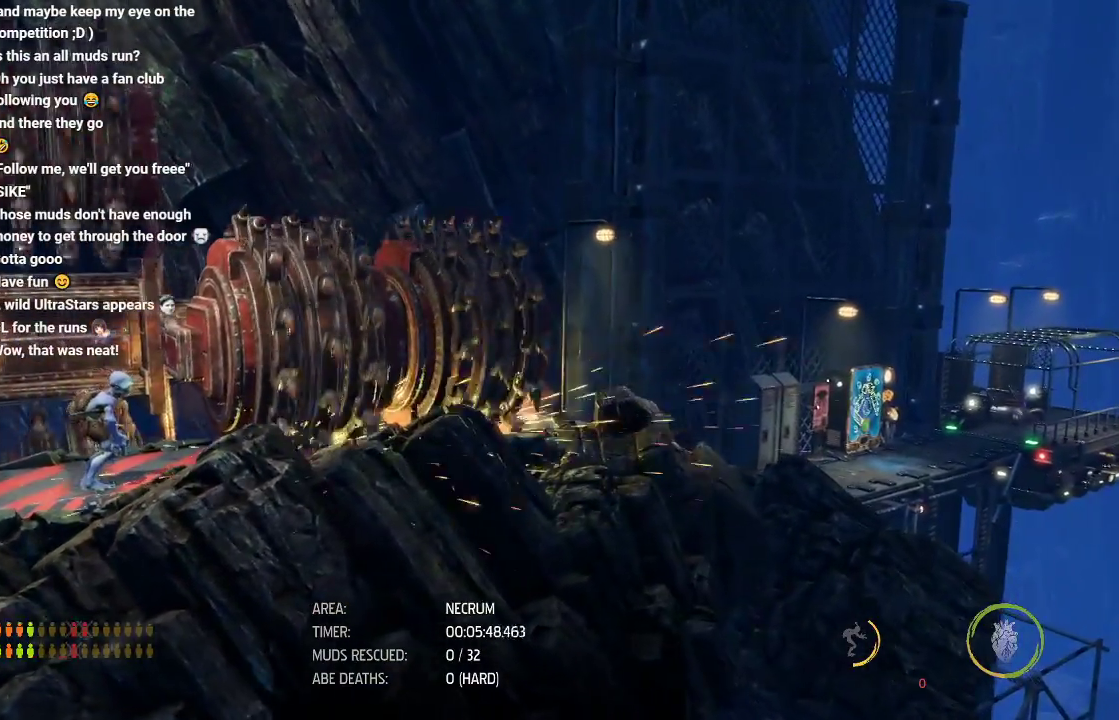
{"buttons": ["R1"], "left_stick": "right", "events": [[100, "left_stick", "right"]]}
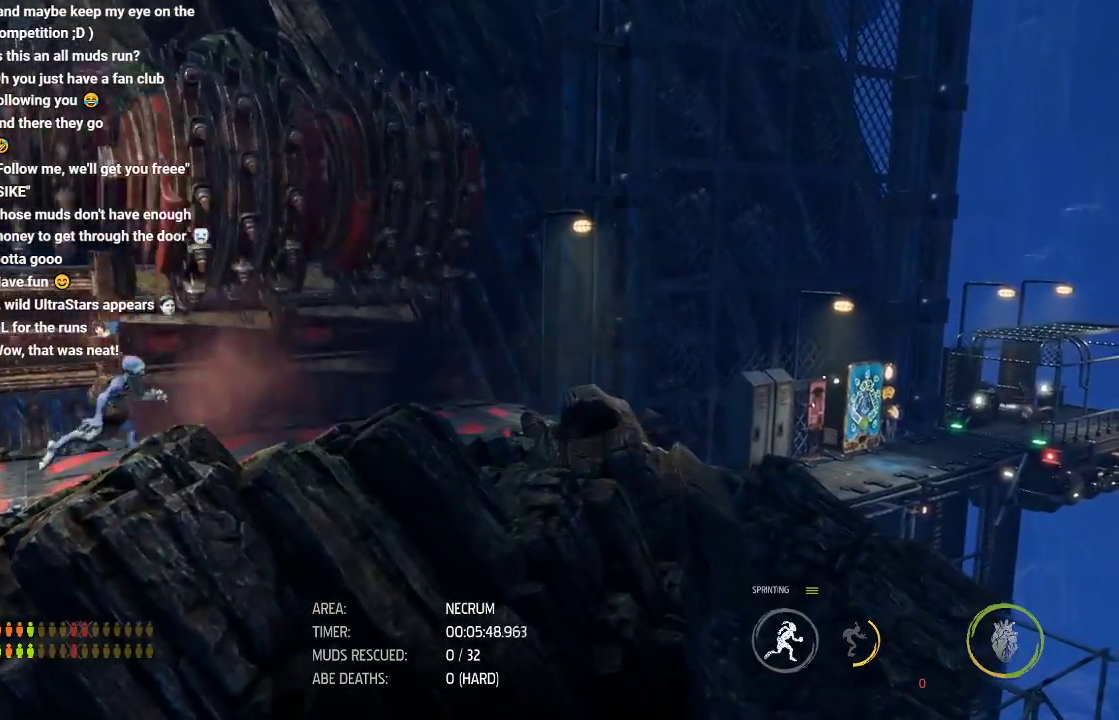
{"buttons": ["R1"], "left_stick": "right", "events": []}
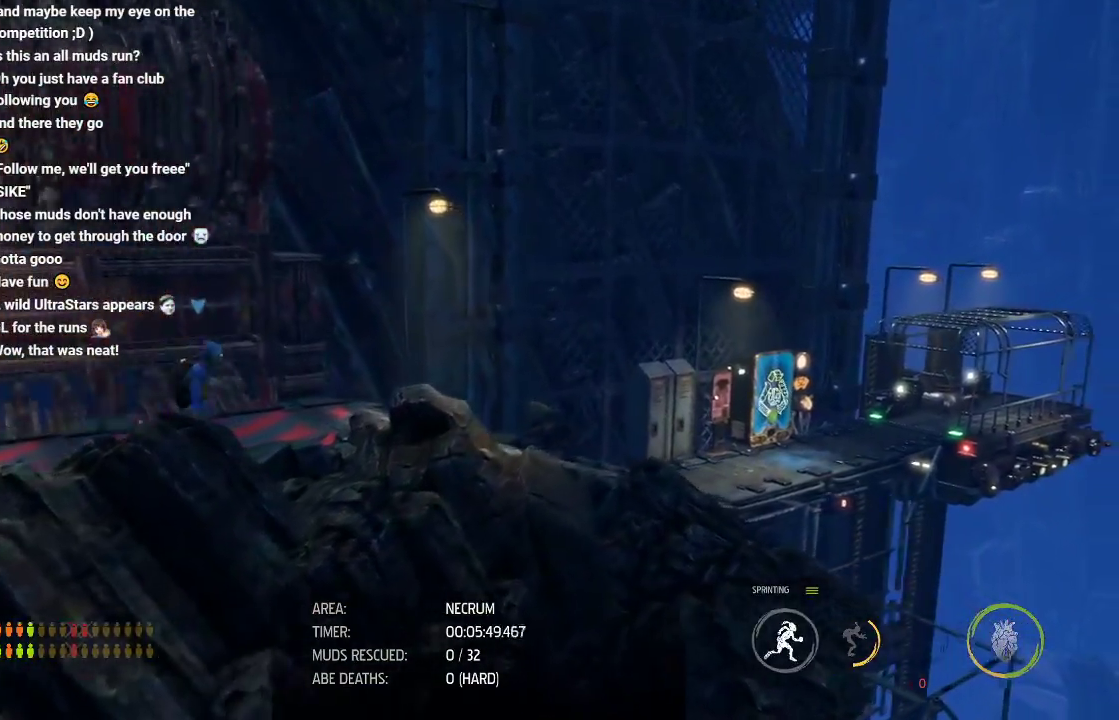
{"buttons": ["R1"], "left_stick": "right", "events": []}
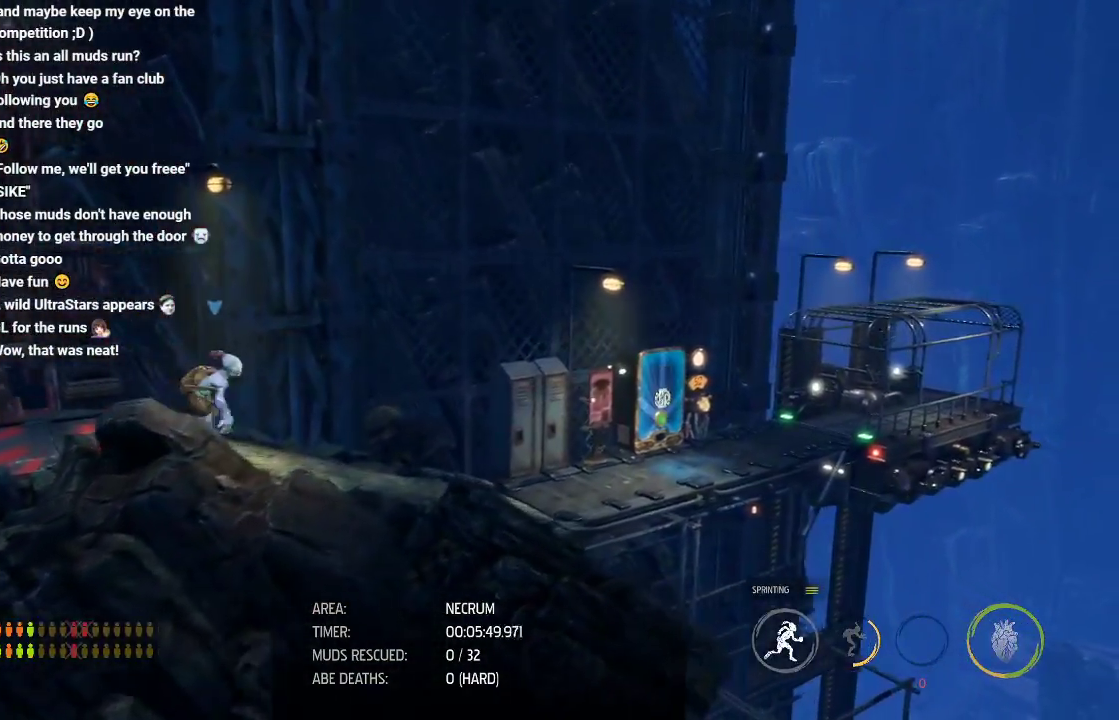
{"buttons": ["R1"], "left_stick": "right", "events": []}
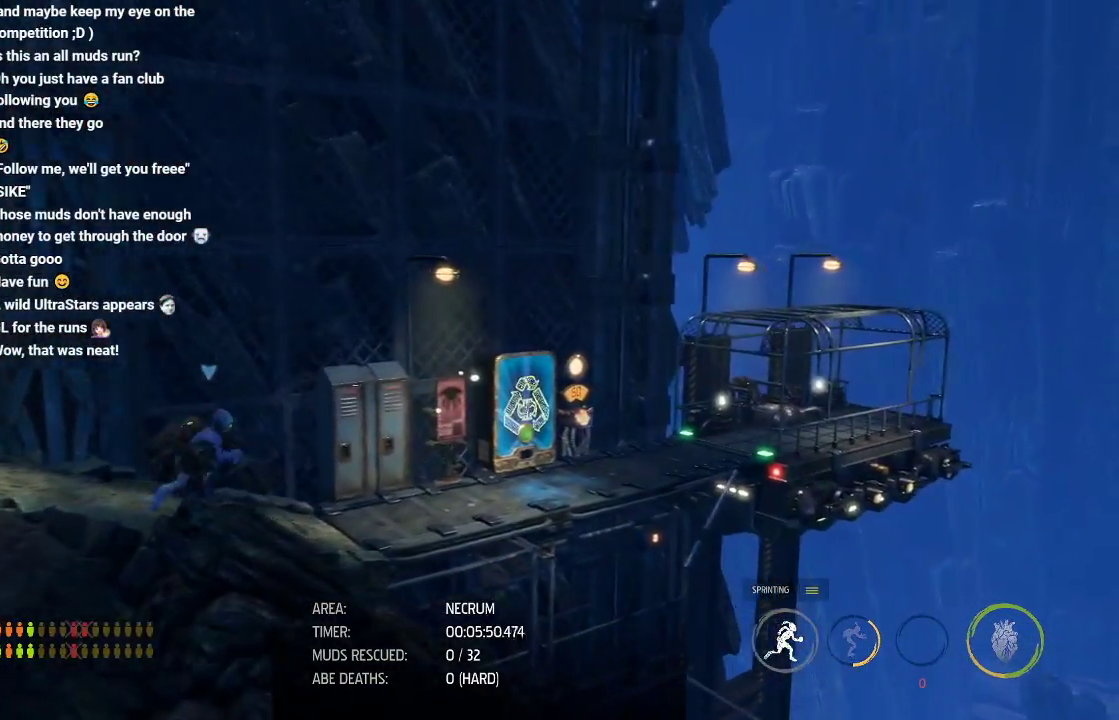
{"buttons": ["R1"], "left_stick": "right", "events": []}
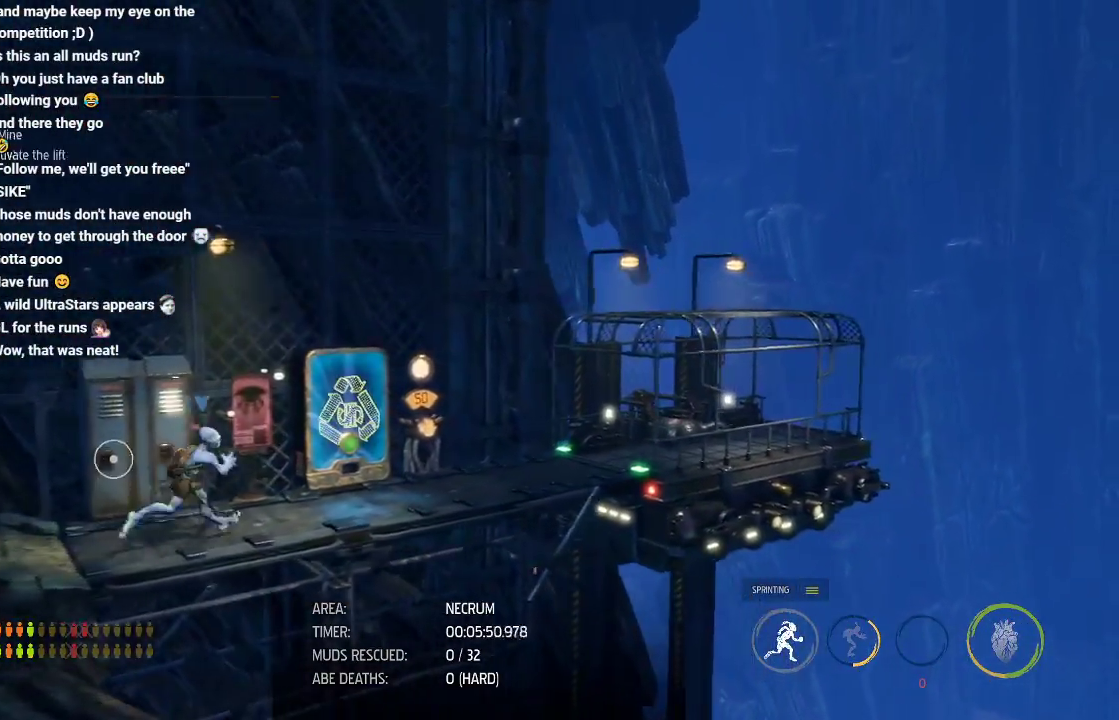
{"buttons": [], "left_stick": "right", "events": [[483, "R1", "up"]]}
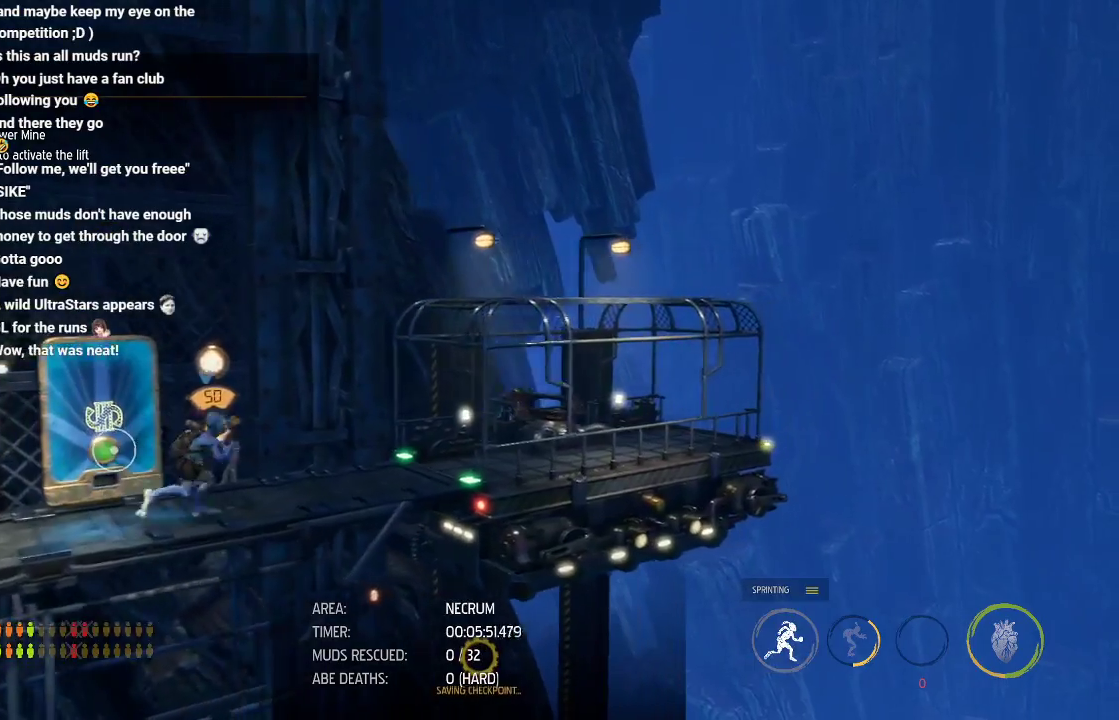
{"buttons": [], "left_stick": "center", "events": [[50, "left_stick", "center"], [67, "X", "down"], [133, "X", "up"], [333, "X", "down"], [383, "X", "up"]]}
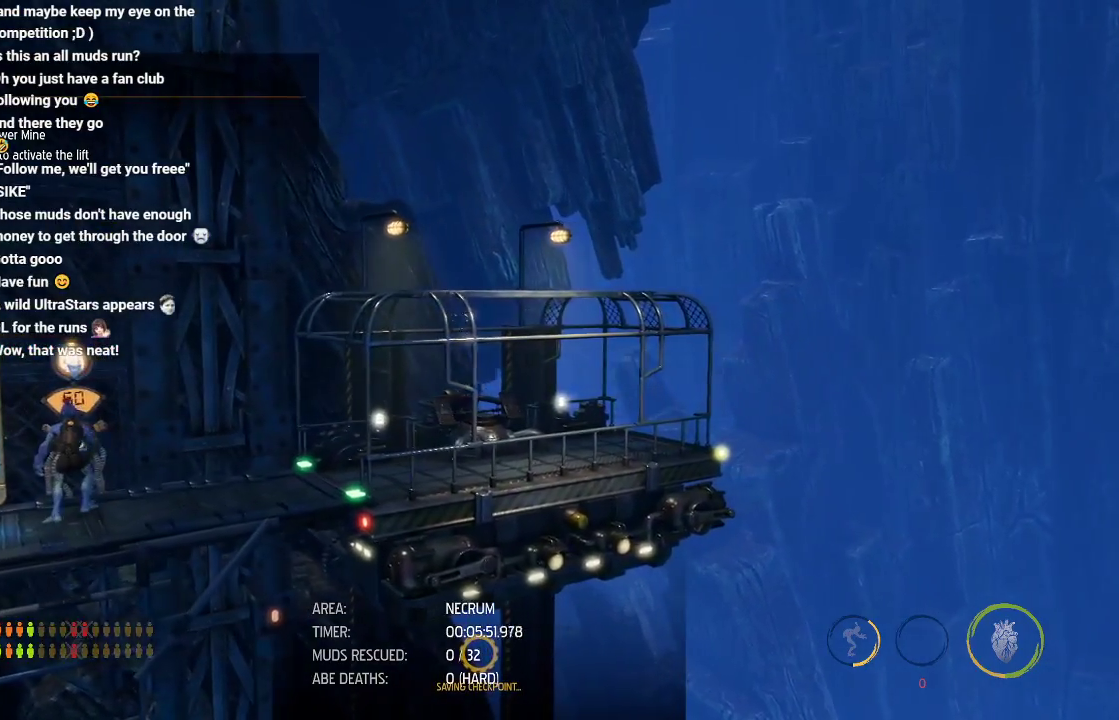
{"buttons": ["R1"], "left_stick": "right", "events": [[267, "left_stick", "right"], [317, "R1", "down"]]}
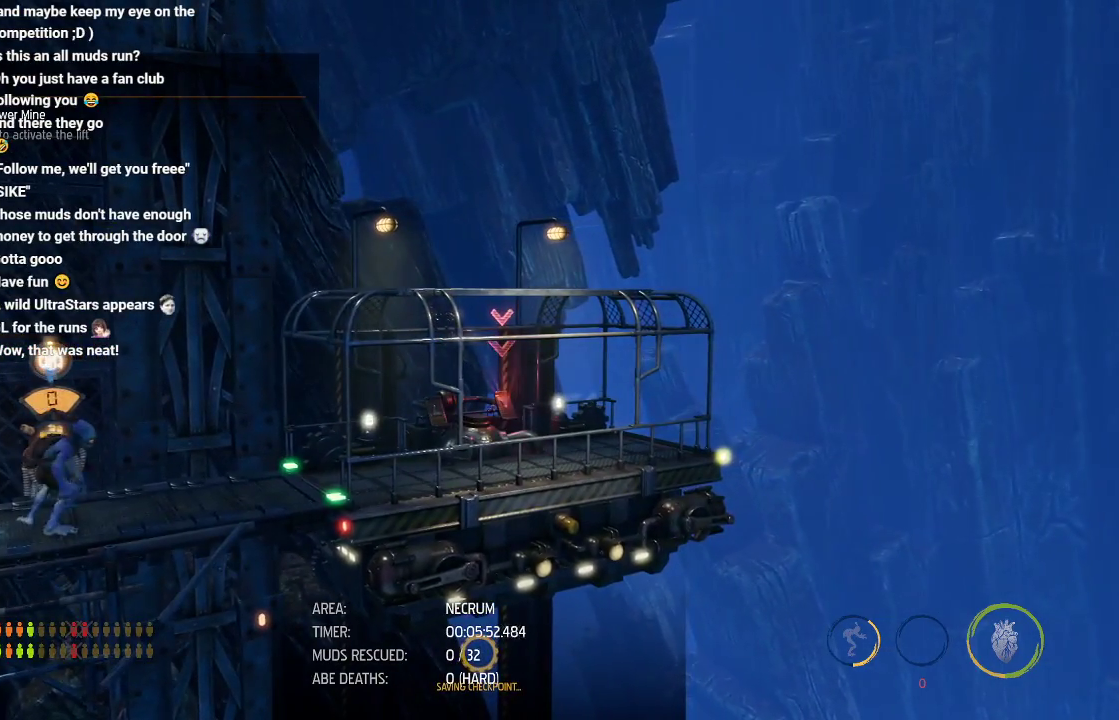
{"buttons": ["R1"], "left_stick": "down-right", "events": [[250, "left_stick", "down-right"]]}
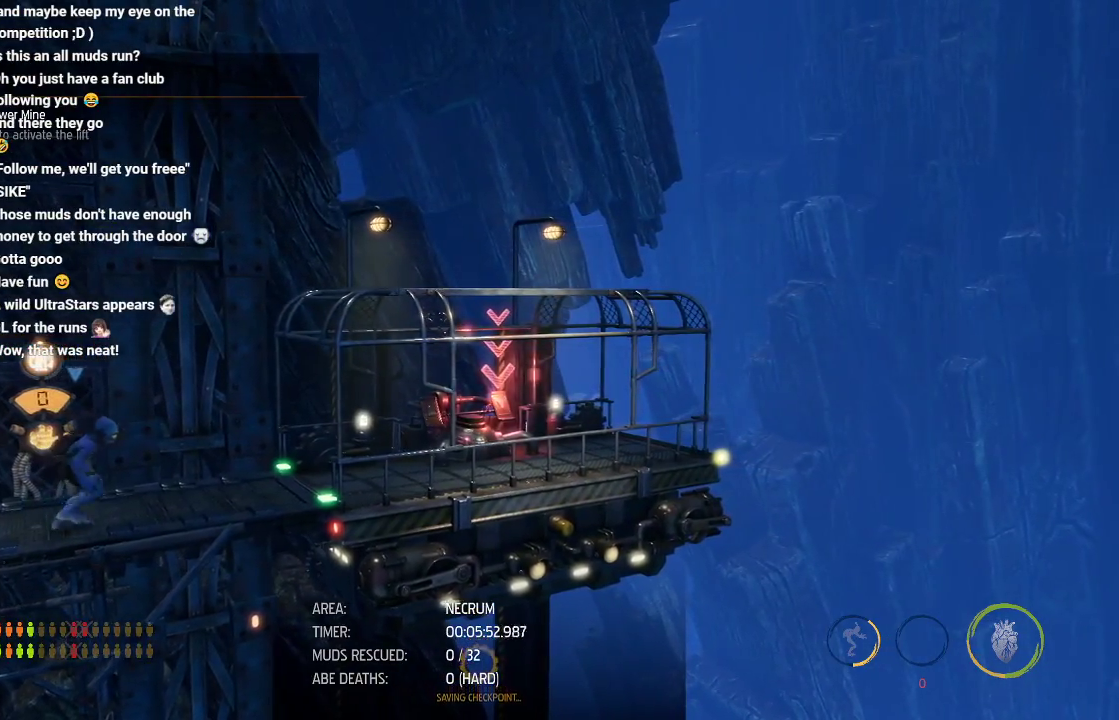
{"buttons": ["R1"], "left_stick": "down-right", "events": []}
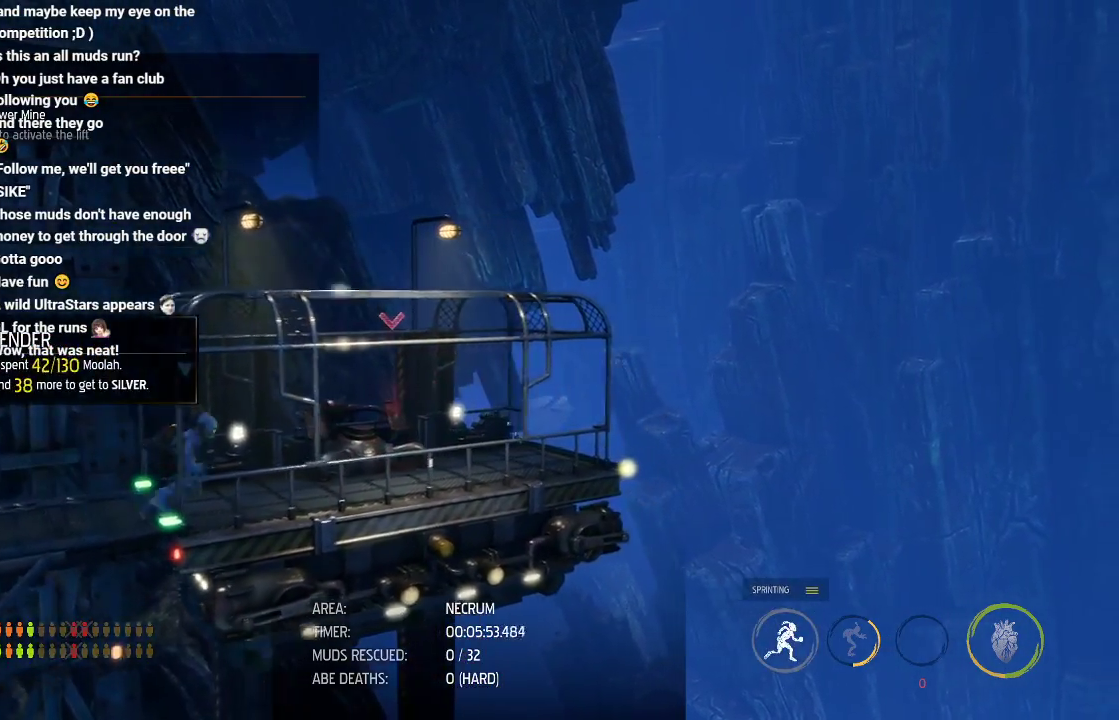
{"buttons": [], "left_stick": "center", "events": [[350, "R1", "up"], [400, "X", "down"], [400, "left_stick", "center"], [467, "X", "up"]]}